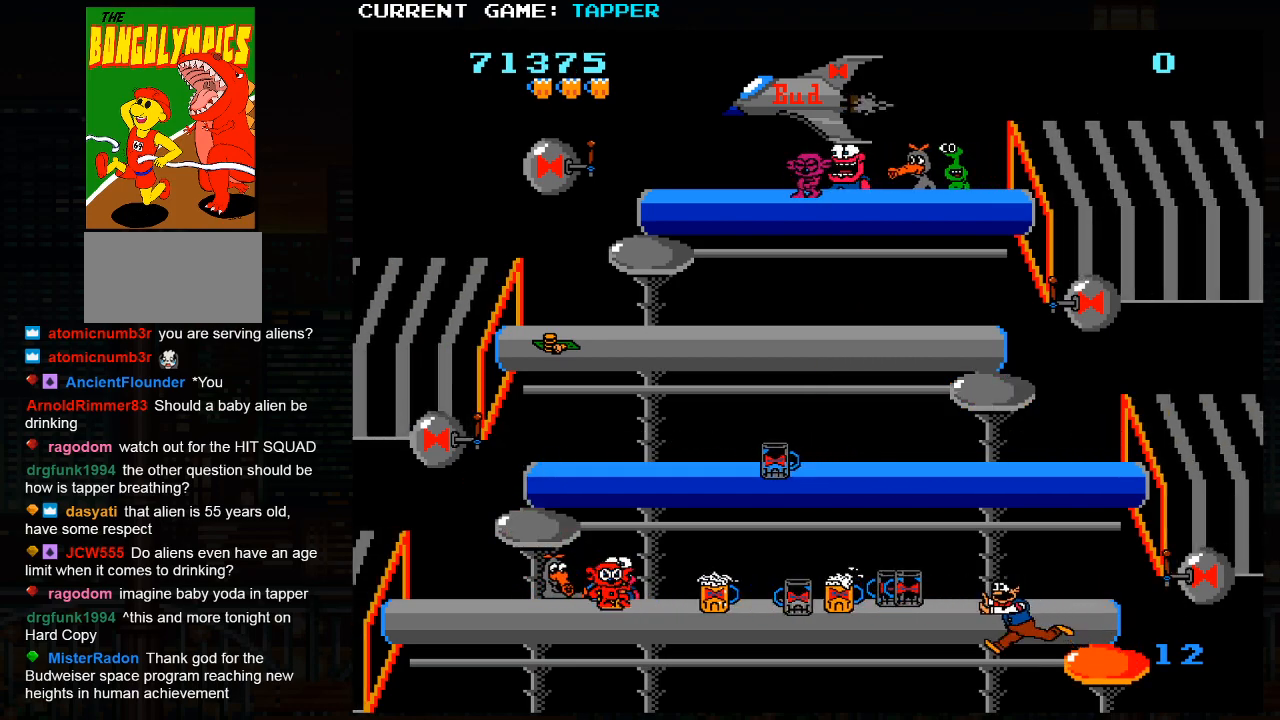
Gameplay with a controller (arcade stick); each line is a JSON object with the inputs held at the frame after it. "events" lists button and stick changes between this image and that frame as [ms after this image, input, new state], when the widget could be followed in between. Not read: L3 R3.
{"buttons": [], "left_stick": "up", "events": [[500, "left_stick", "up"]]}
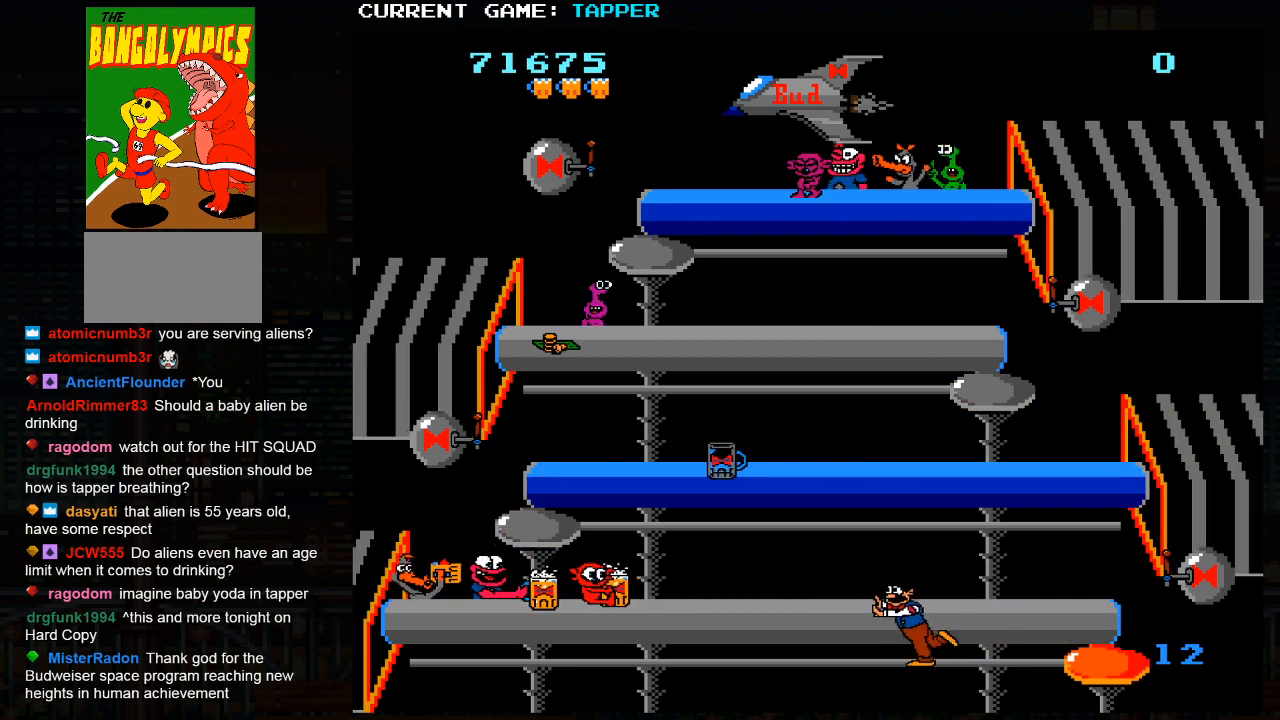
{"buttons": [], "left_stick": "center", "events": [[200, "left_stick", "center"]]}
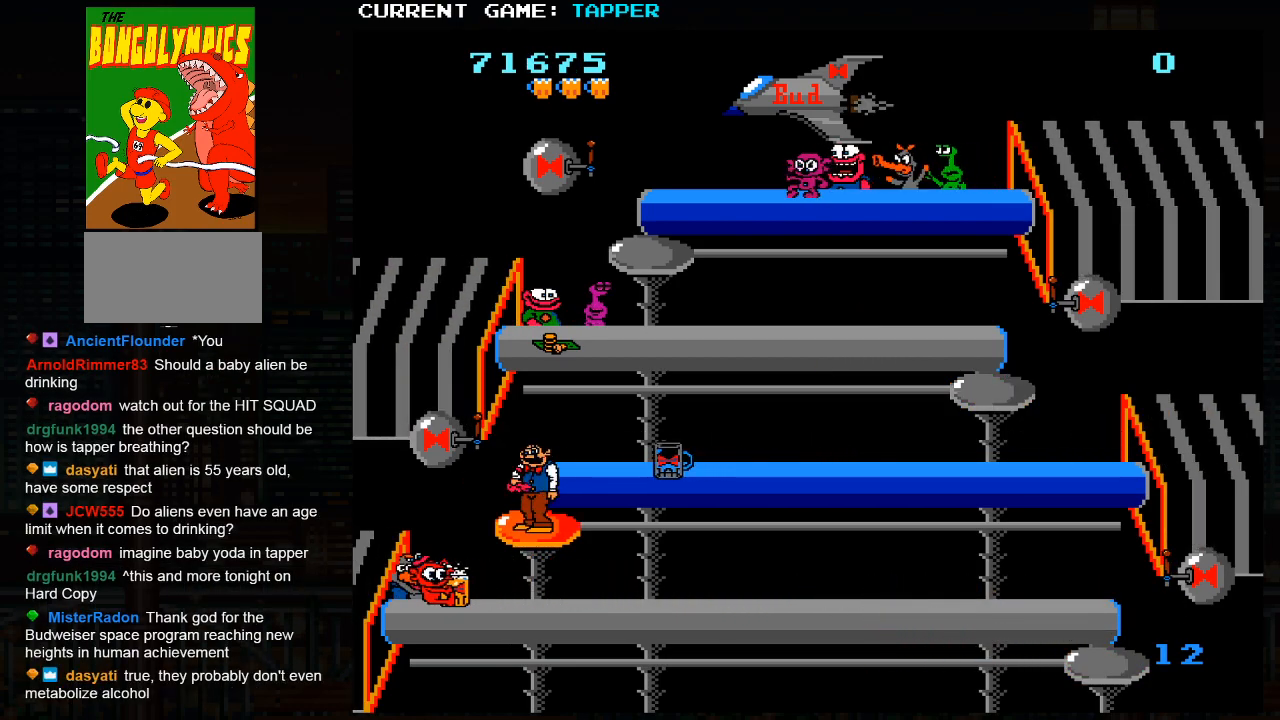
{"buttons": [], "left_stick": "up", "events": [[17, "left_stick", "right"], [367, "left_stick", "up"]]}
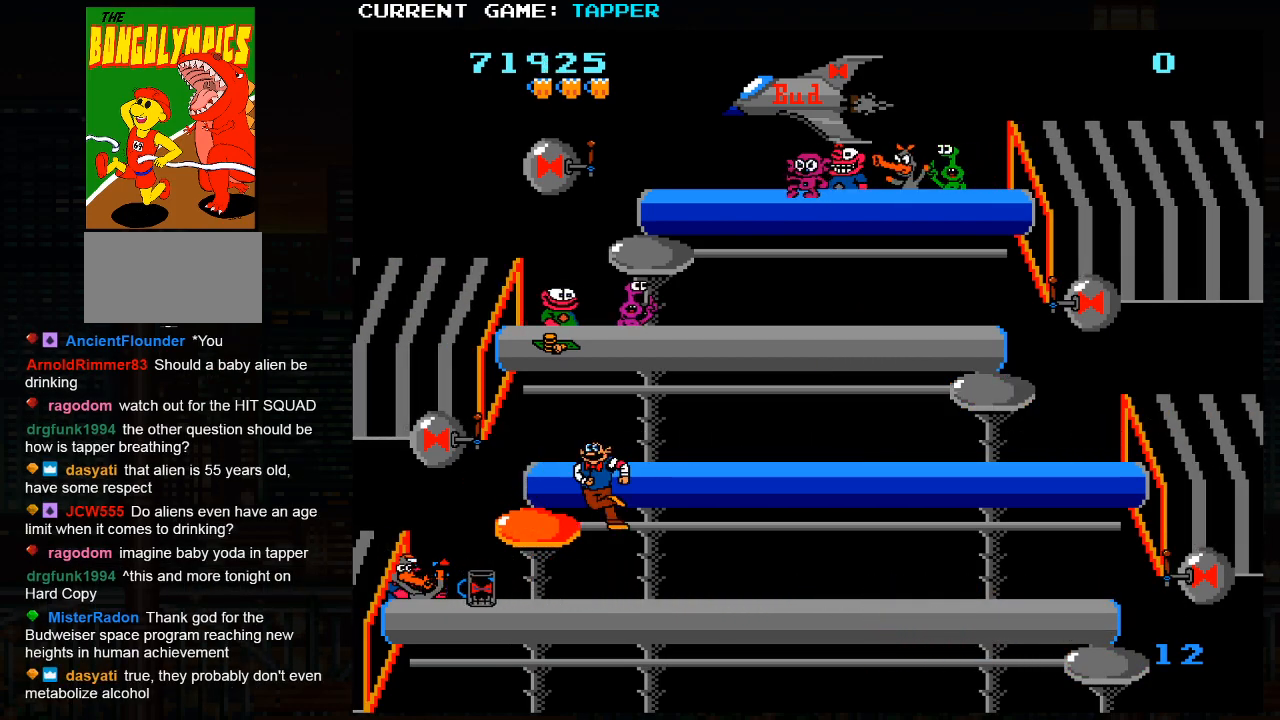
{"buttons": ["SQUARE"], "left_stick": "center", "events": [[17, "SQUARE", "down"], [50, "left_stick", "center"], [300, "SQUARE", "up"], [383, "SQUARE", "down"]]}
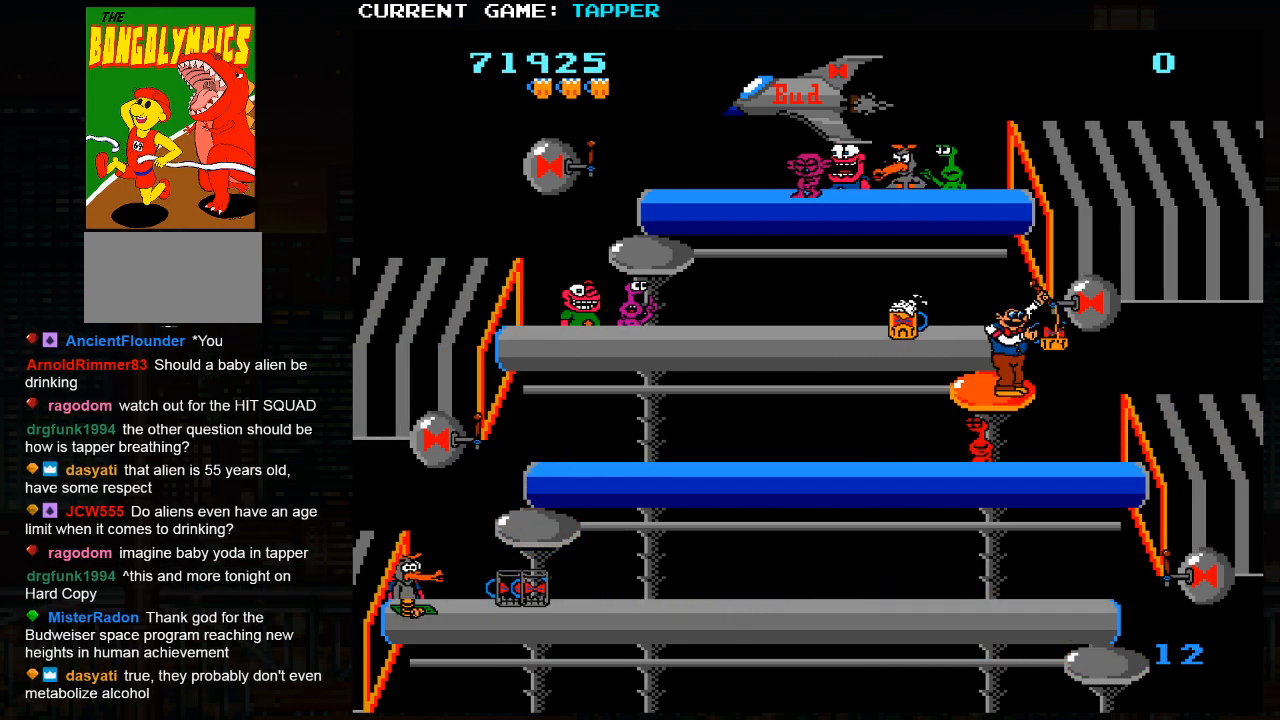
{"buttons": [], "left_stick": "up", "events": [[100, "SQUARE", "up"], [167, "SQUARE", "down"], [283, "SQUARE", "up"], [383, "left_stick", "up"]]}
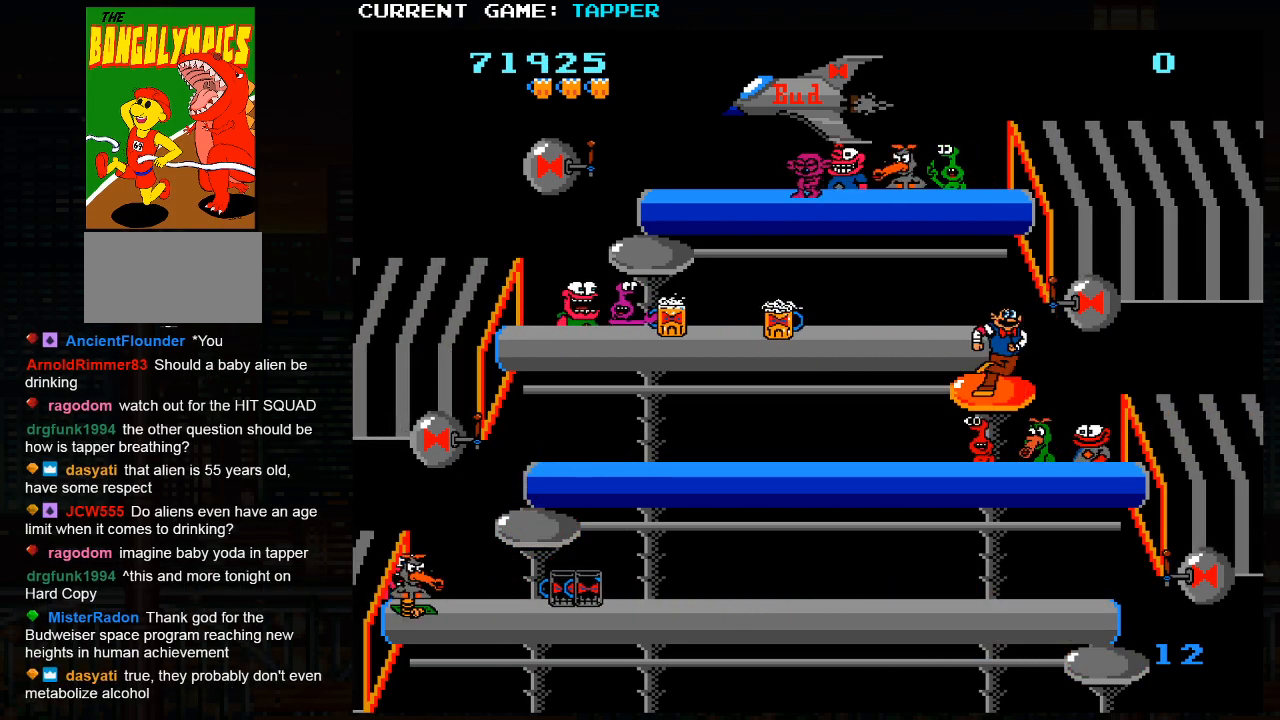
{"buttons": [], "left_stick": "center", "events": [[67, "SQUARE", "down"], [117, "left_stick", "center"], [450, "SQUARE", "up"]]}
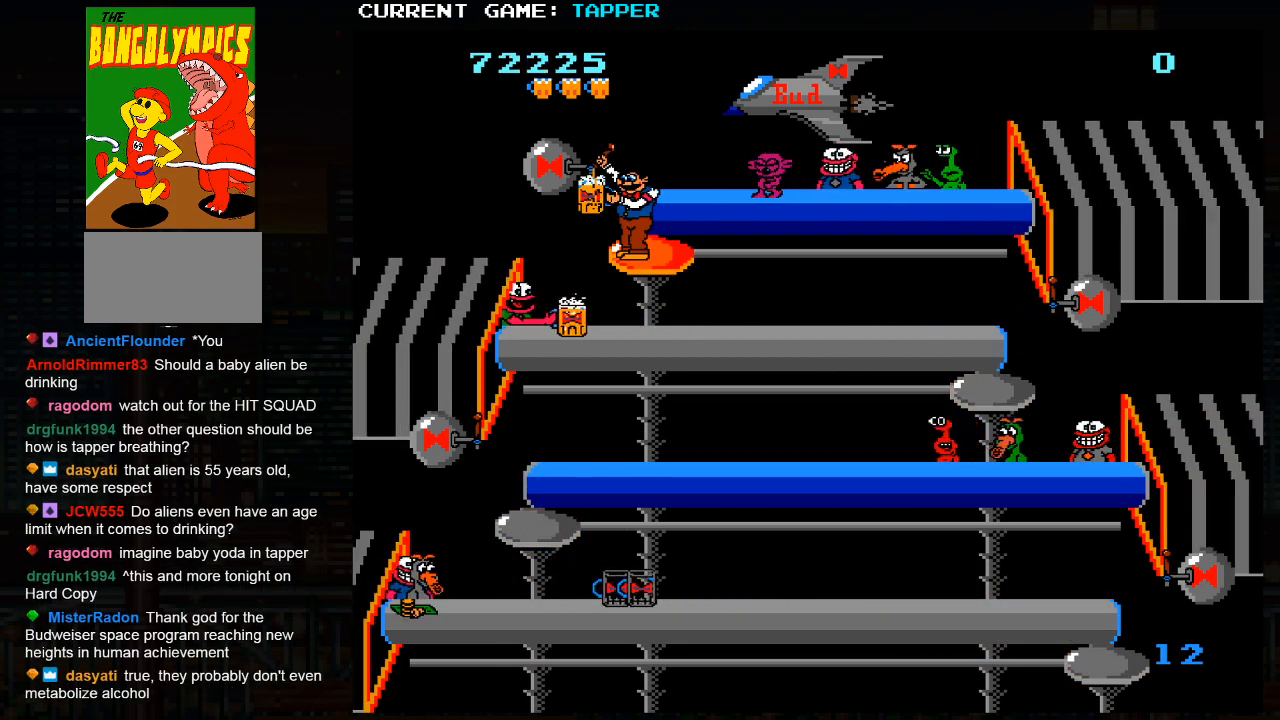
{"buttons": [], "left_stick": "center", "events": [[17, "SQUARE", "down"], [217, "SQUARE", "up"], [300, "SQUARE", "down"], [483, "SQUARE", "up"]]}
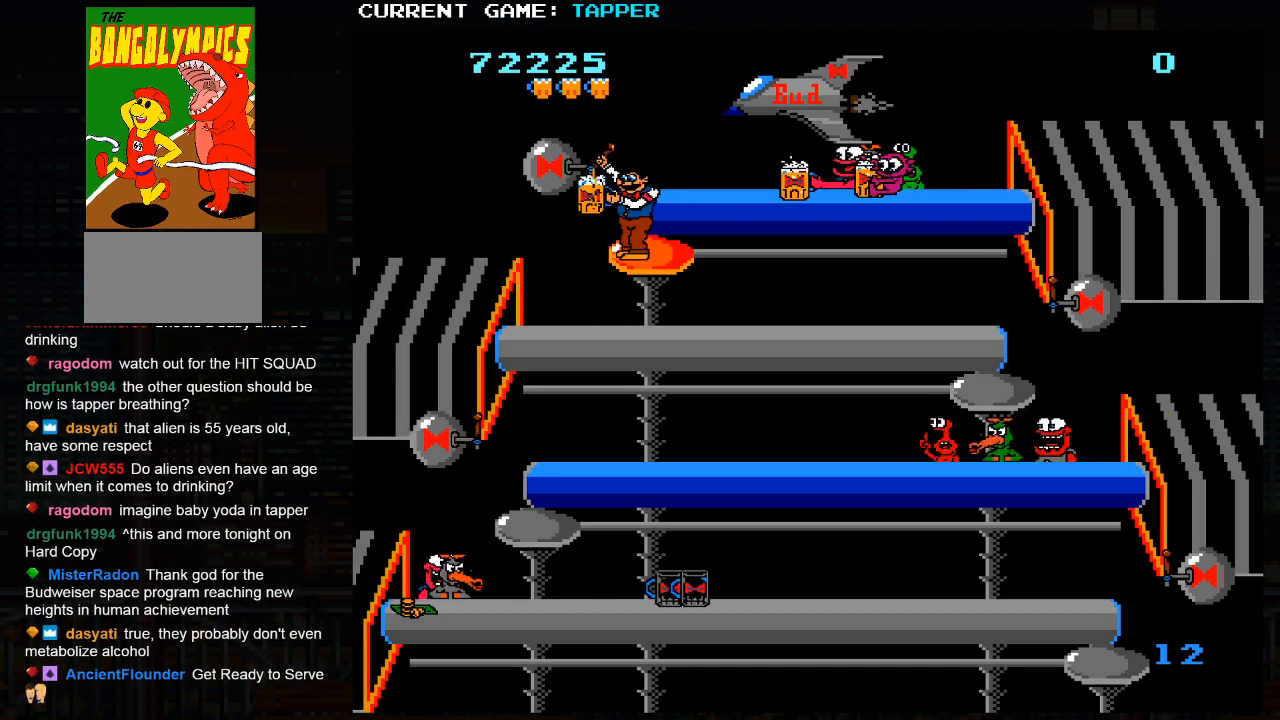
{"buttons": [], "left_stick": "up", "events": [[50, "SQUARE", "down"], [267, "SQUARE", "up"], [350, "left_stick", "up"]]}
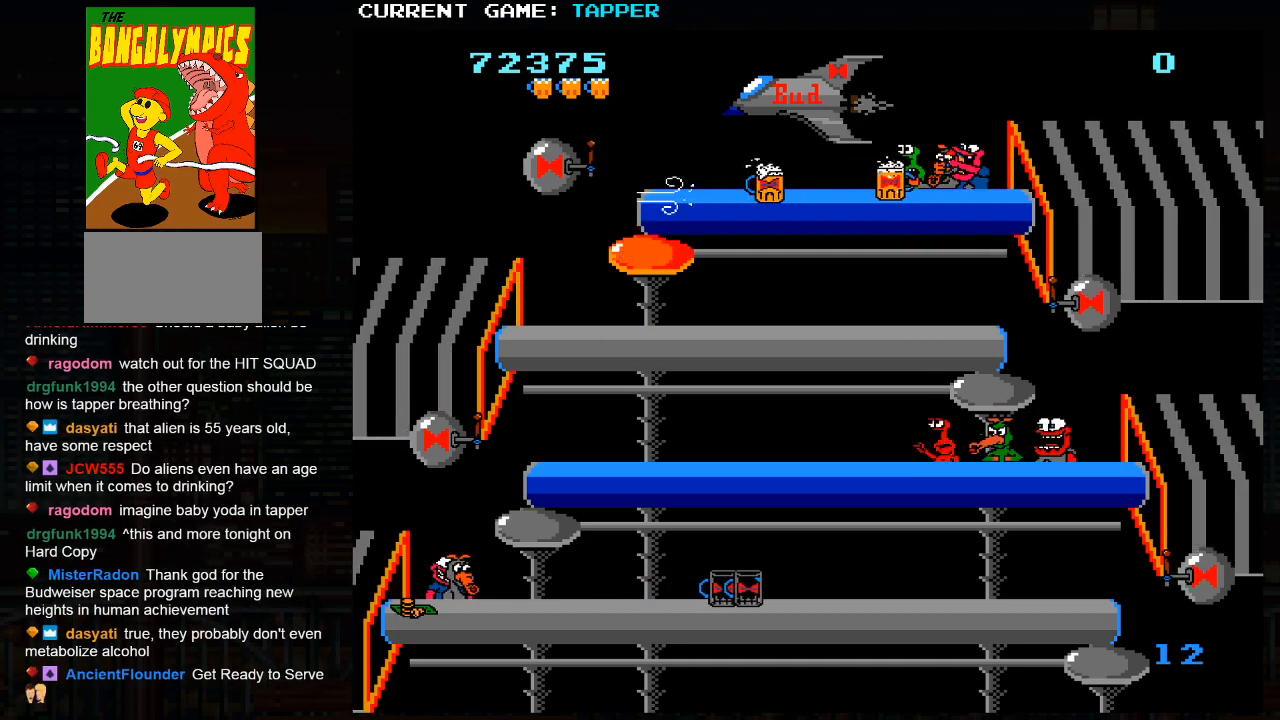
{"buttons": ["SQUARE"], "left_stick": "center", "events": [[33, "SQUARE", "down"], [33, "left_stick", "center"], [300, "SQUARE", "up"], [400, "SQUARE", "down"]]}
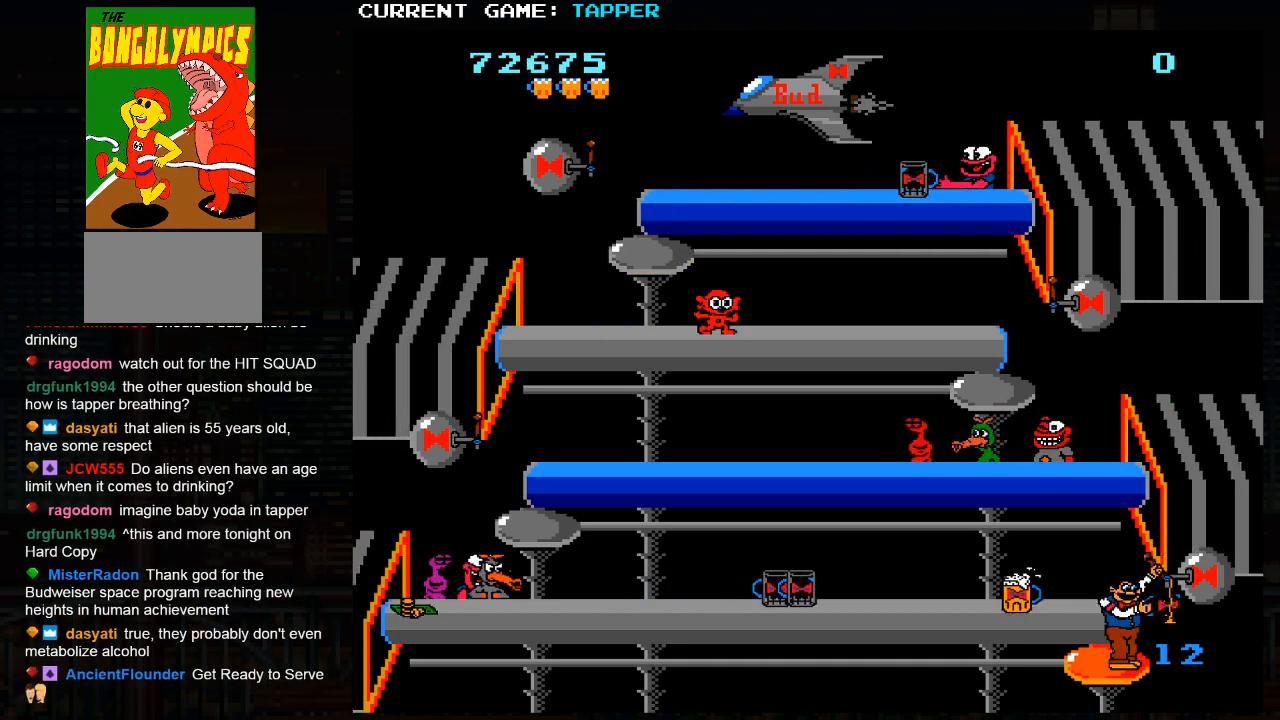
{"buttons": [], "left_stick": "left", "events": [[100, "SQUARE", "up"], [167, "SQUARE", "down"], [333, "SQUARE", "up"], [467, "left_stick", "left"]]}
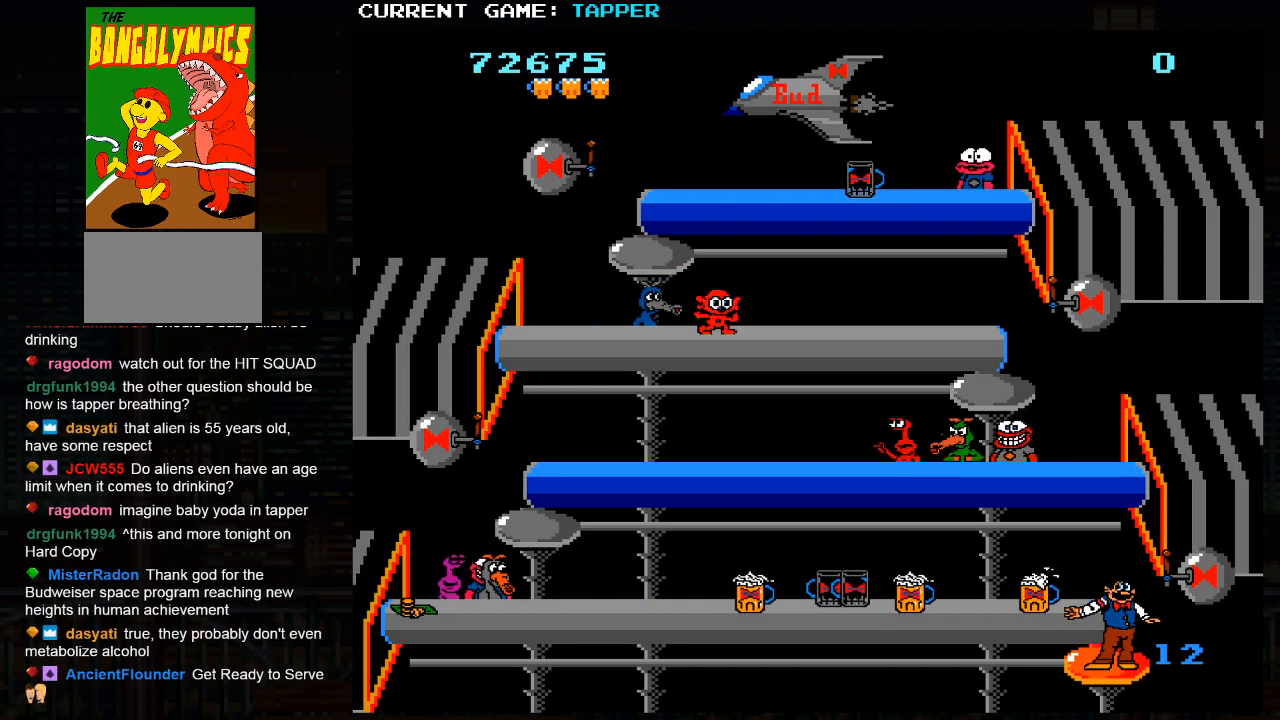
{"buttons": [], "left_stick": "left", "events": []}
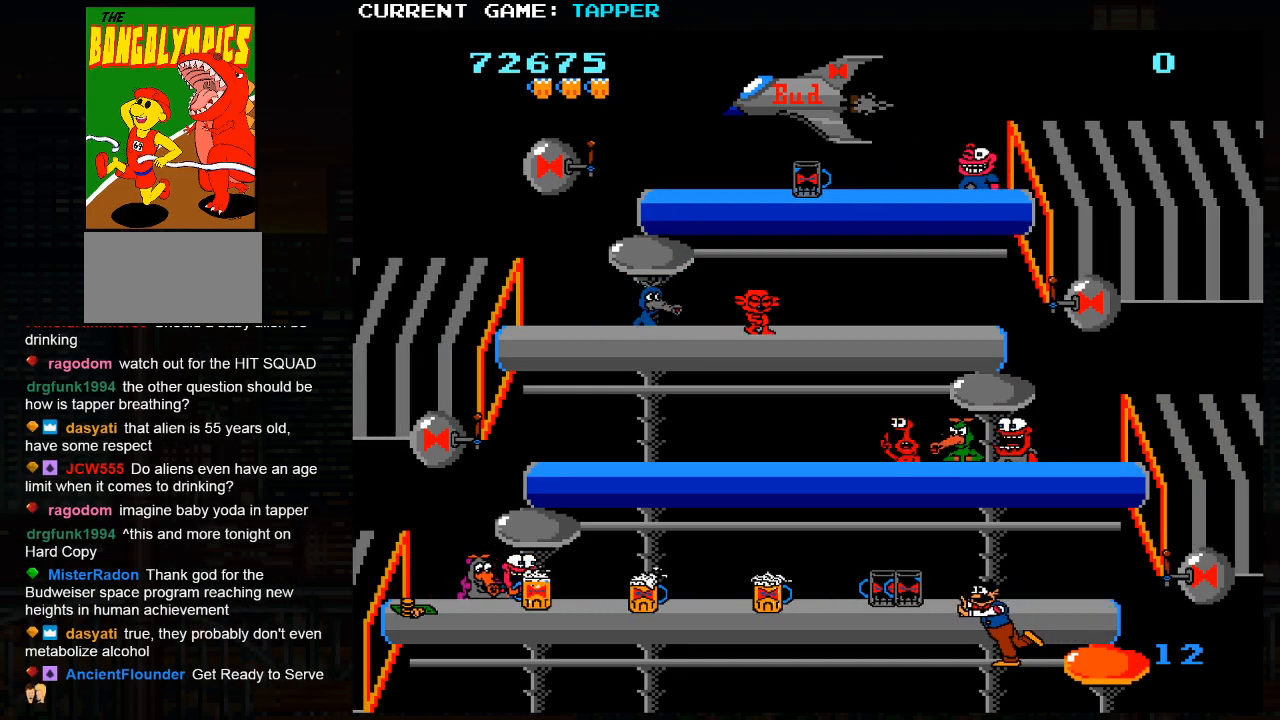
{"buttons": ["SQUARE"], "left_stick": "center", "events": [[283, "left_stick", "up"], [383, "SQUARE", "down"], [483, "left_stick", "center"]]}
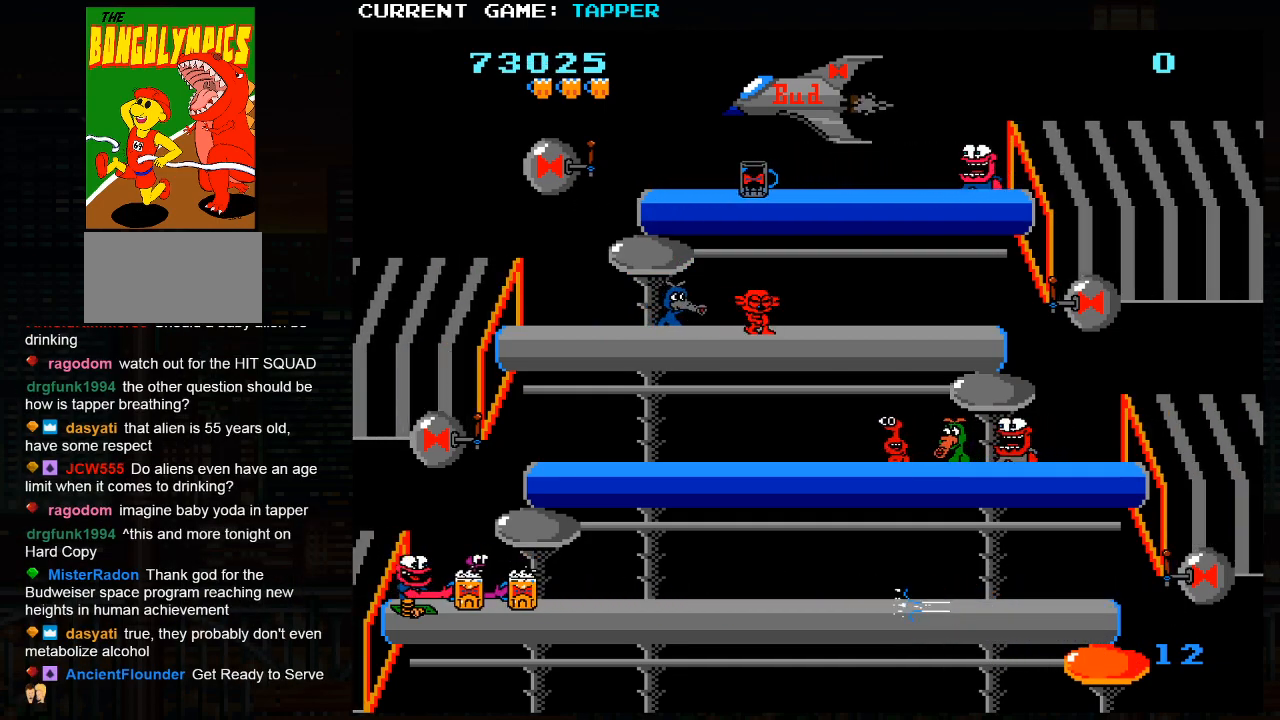
{"buttons": [], "left_stick": "up", "events": [[217, "SQUARE", "up"], [350, "left_stick", "up"]]}
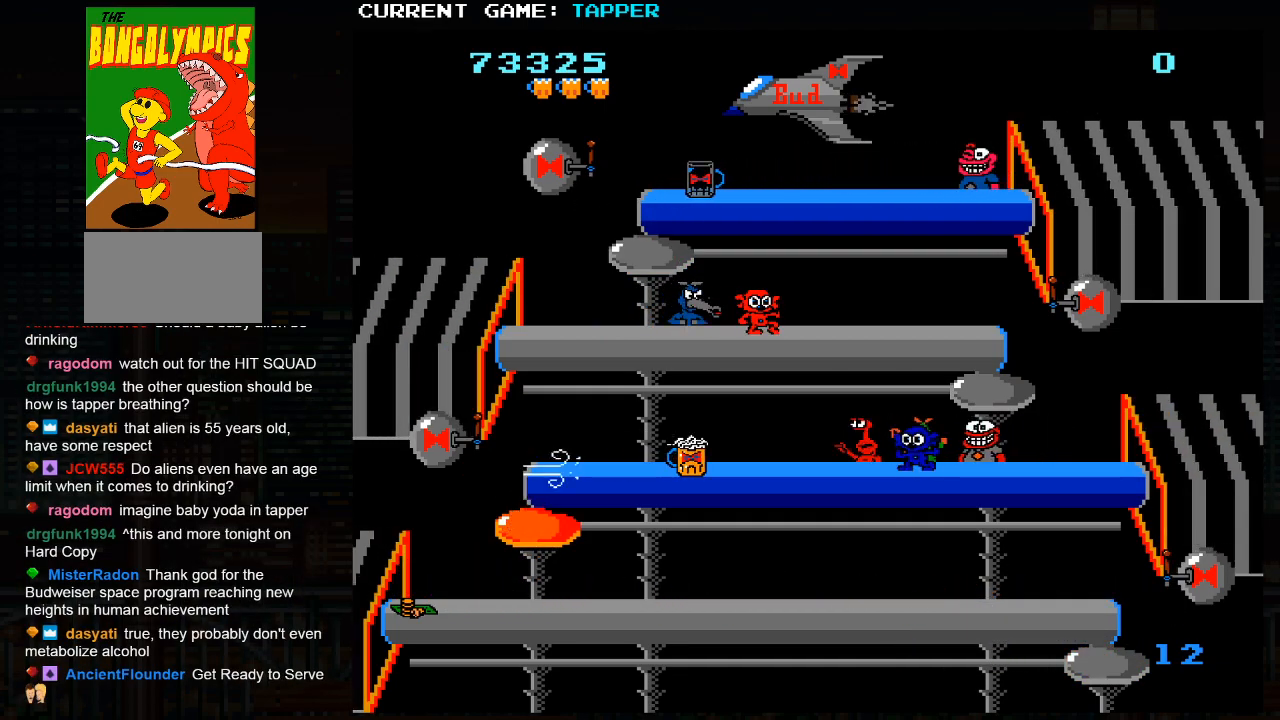
{"buttons": [], "left_stick": "center", "events": [[83, "left_stick", "center"], [267, "left_stick", "up"], [467, "left_stick", "center"]]}
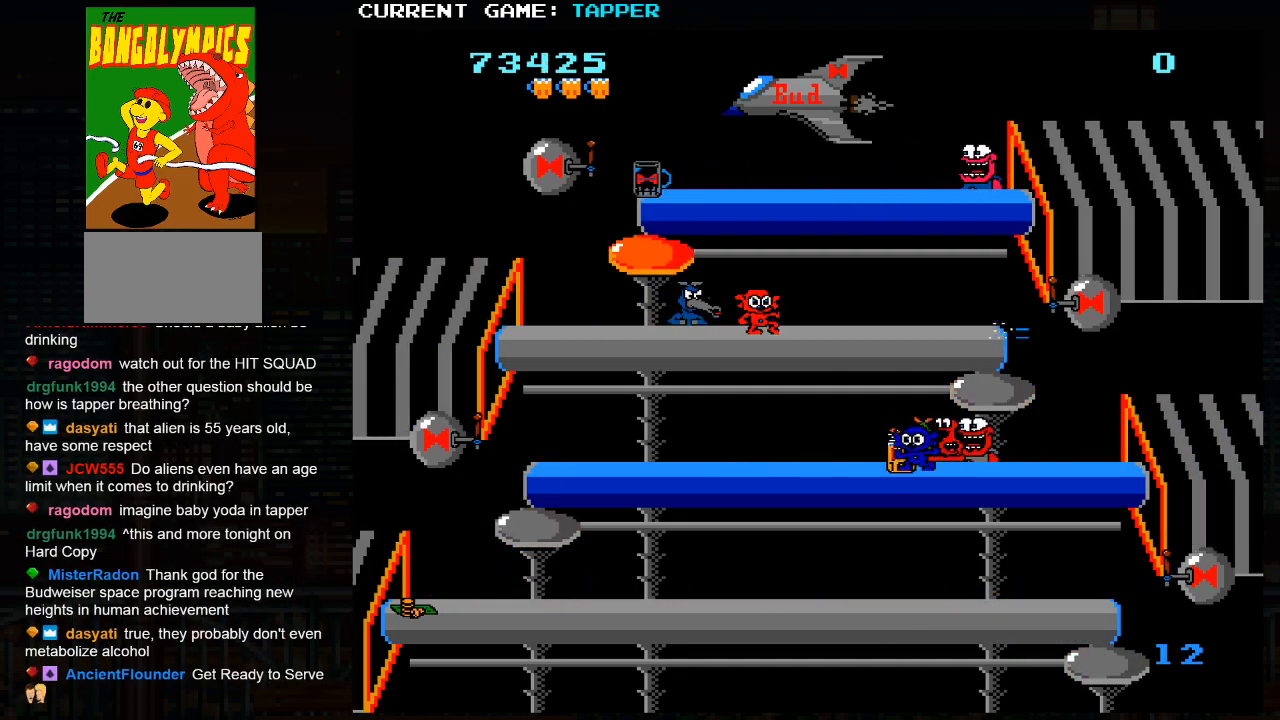
{"buttons": [], "left_stick": "down", "events": [[67, "SQUARE", "down"], [333, "SQUARE", "up"], [483, "left_stick", "down"]]}
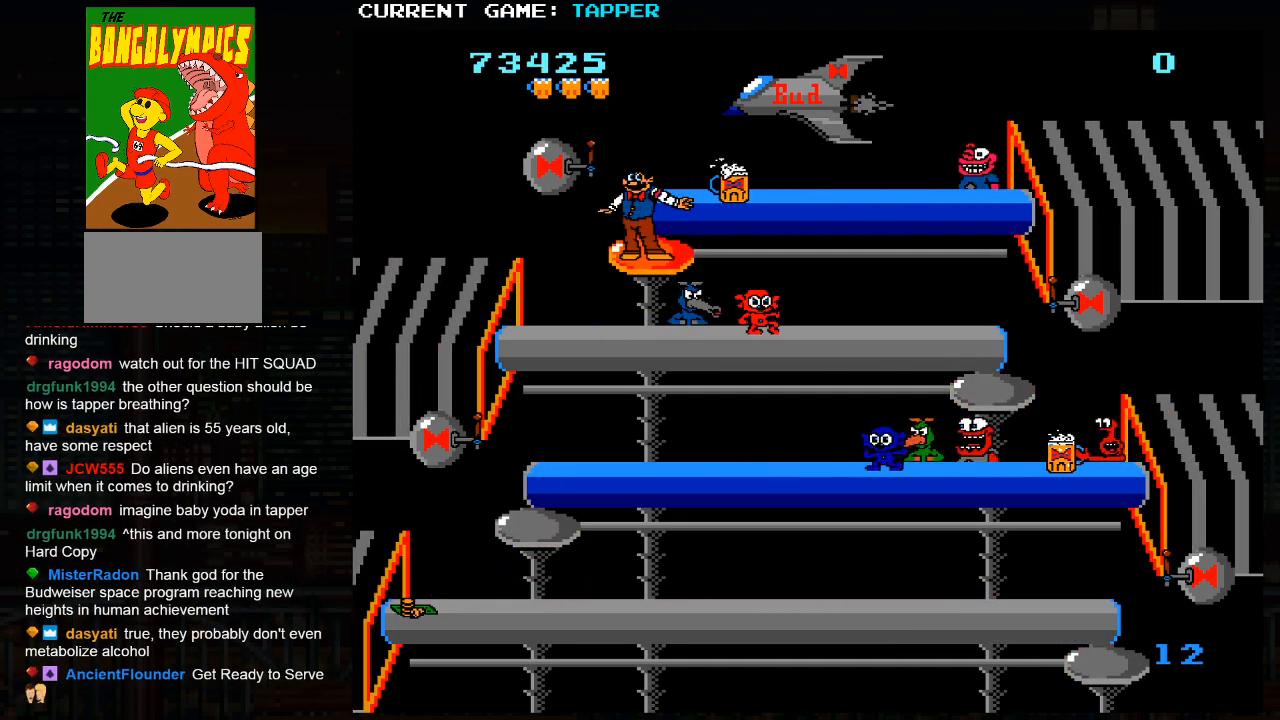
{"buttons": [], "left_stick": "center", "events": [[183, "left_stick", "center"], [233, "SQUARE", "down"], [450, "SQUARE", "up"]]}
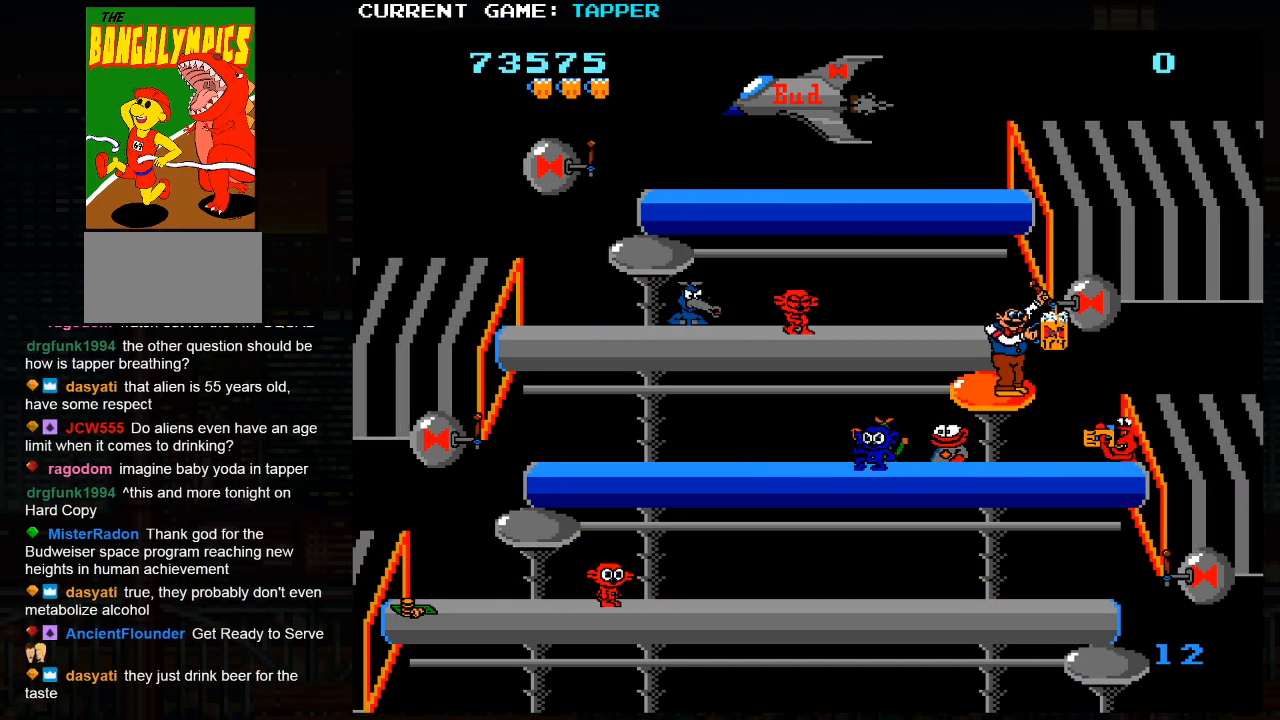
{"buttons": [], "left_stick": "down", "events": [[67, "SQUARE", "down"], [267, "SQUARE", "up"], [333, "left_stick", "down"]]}
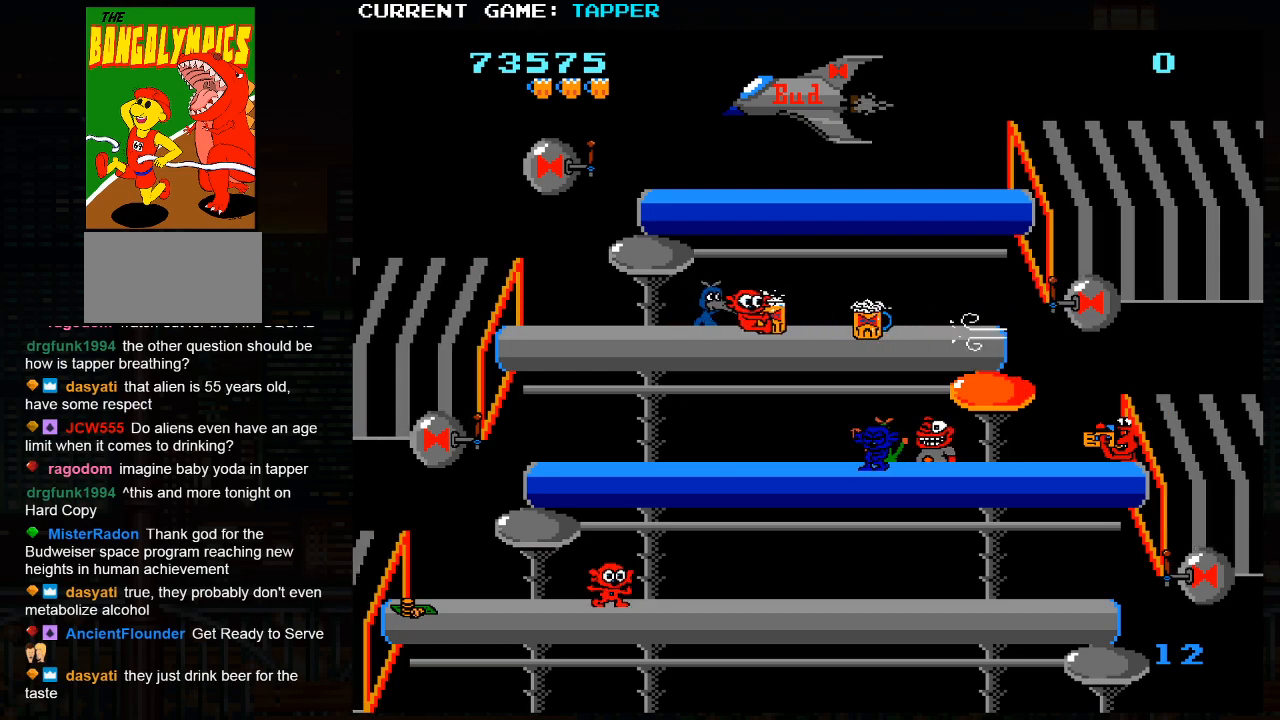
{"buttons": ["SQUARE"], "left_stick": "center", "events": [[33, "SQUARE", "down"], [33, "left_stick", "center"], [300, "SQUARE", "up"], [400, "SQUARE", "down"]]}
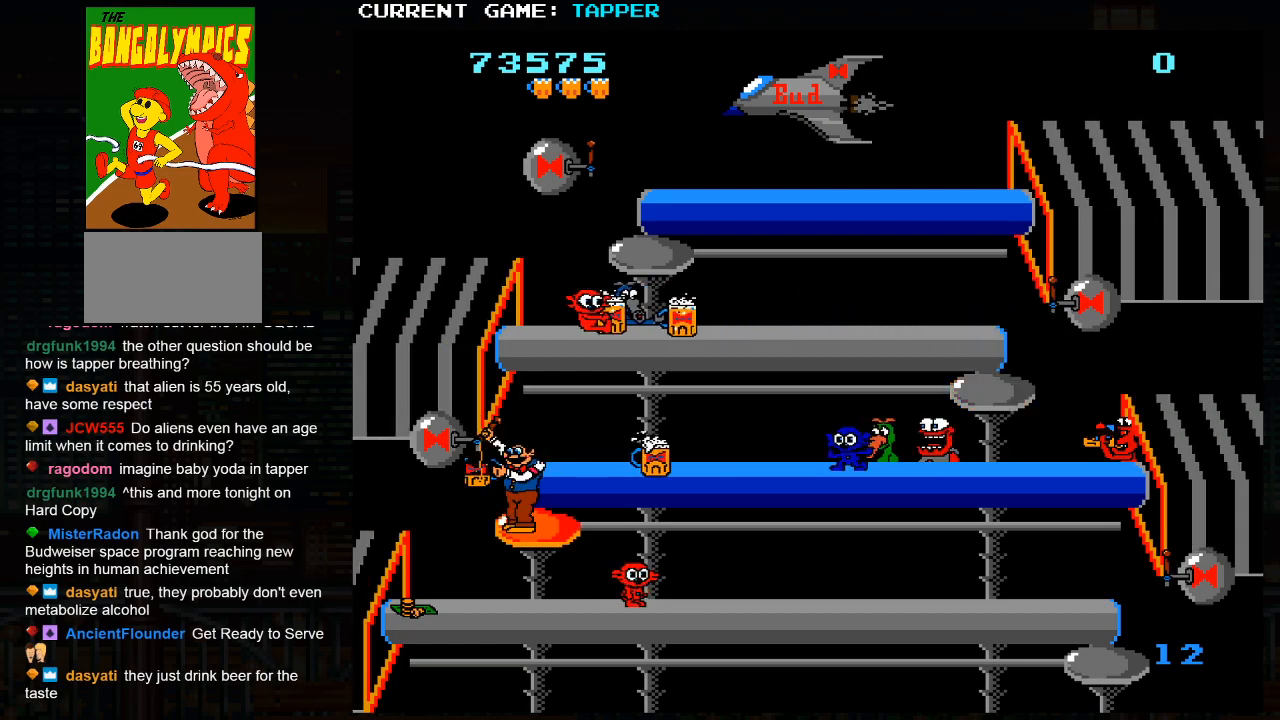
{"buttons": [], "left_stick": "center", "events": [[100, "SQUARE", "up"], [200, "SQUARE", "down"], [417, "SQUARE", "up"]]}
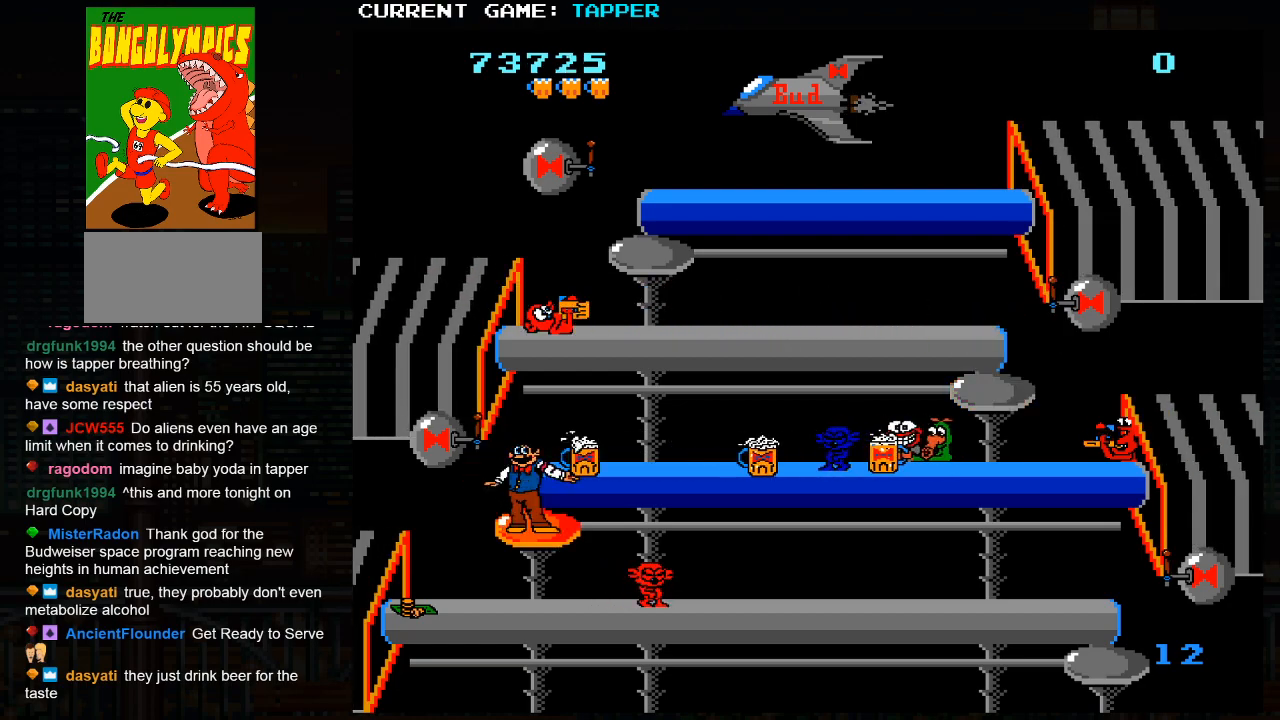
{"buttons": [], "left_stick": "up", "events": [[17, "SQUARE", "down"], [233, "SQUARE", "up"], [400, "left_stick", "up"]]}
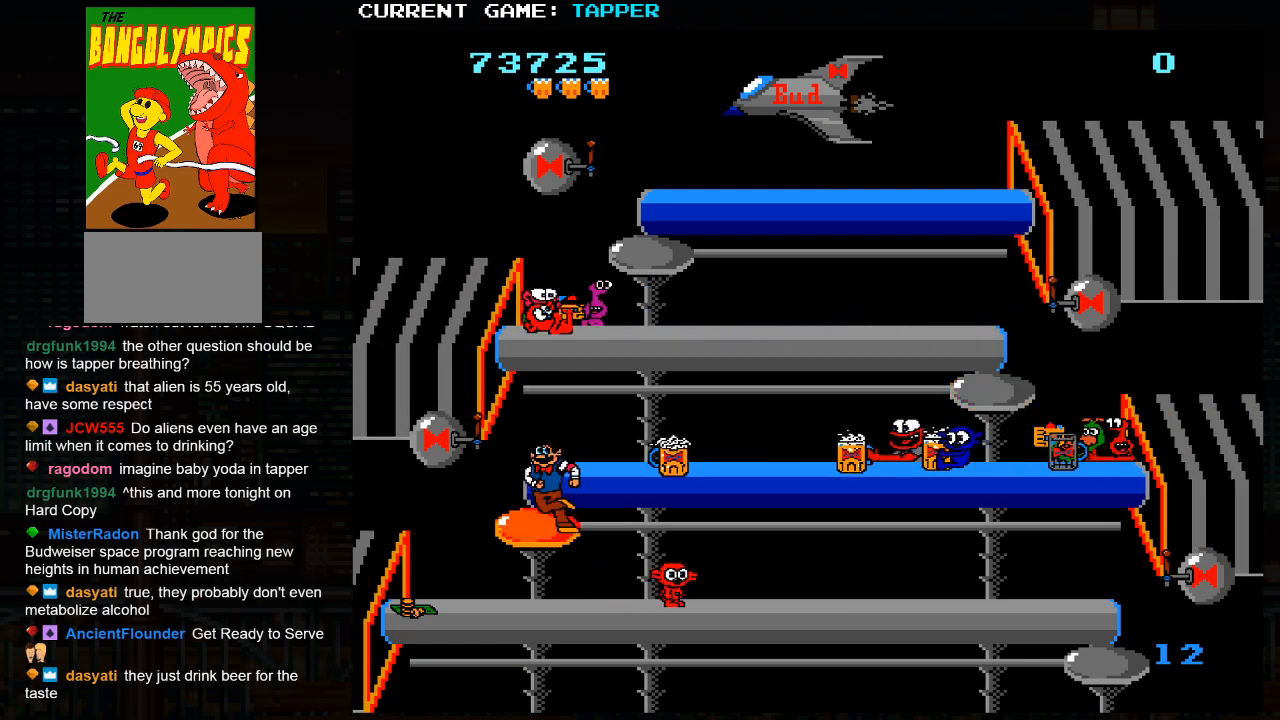
{"buttons": ["SQUARE"], "left_stick": "center", "events": [[83, "SQUARE", "down"], [83, "left_stick", "center"], [367, "SQUARE", "up"], [483, "SQUARE", "down"]]}
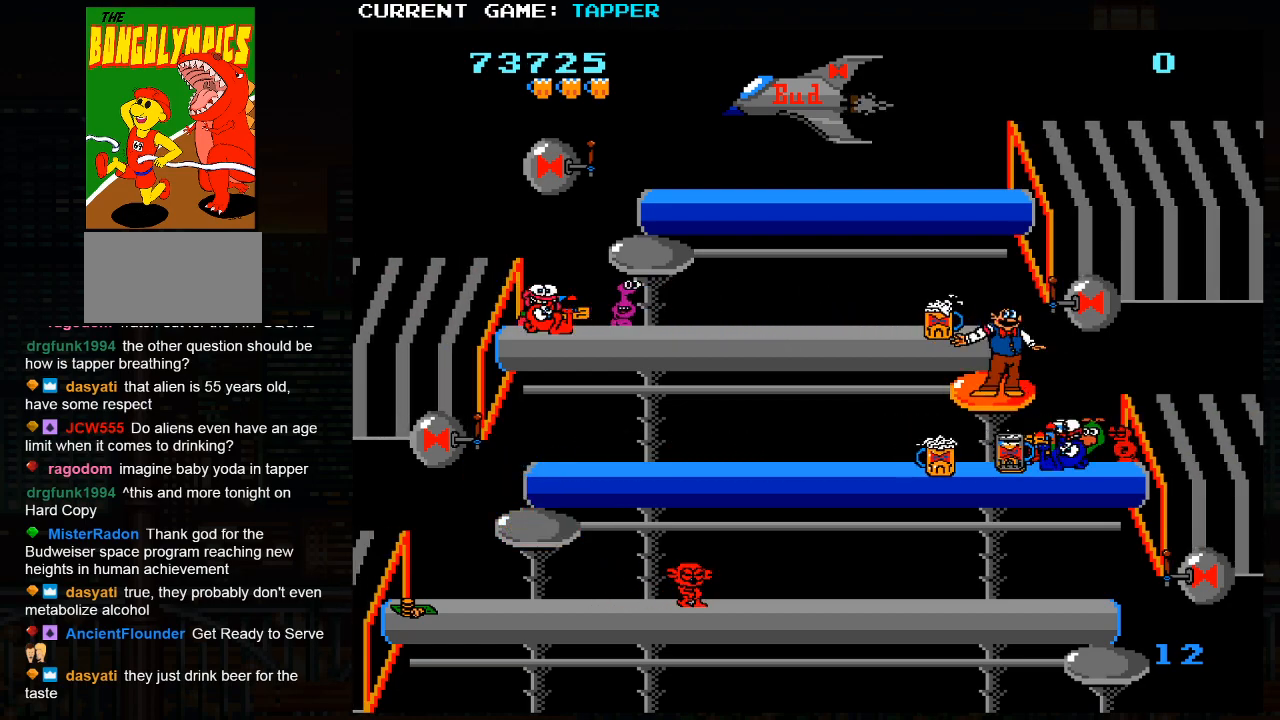
{"buttons": [], "left_stick": "center", "events": [[233, "SQUARE", "up"]]}
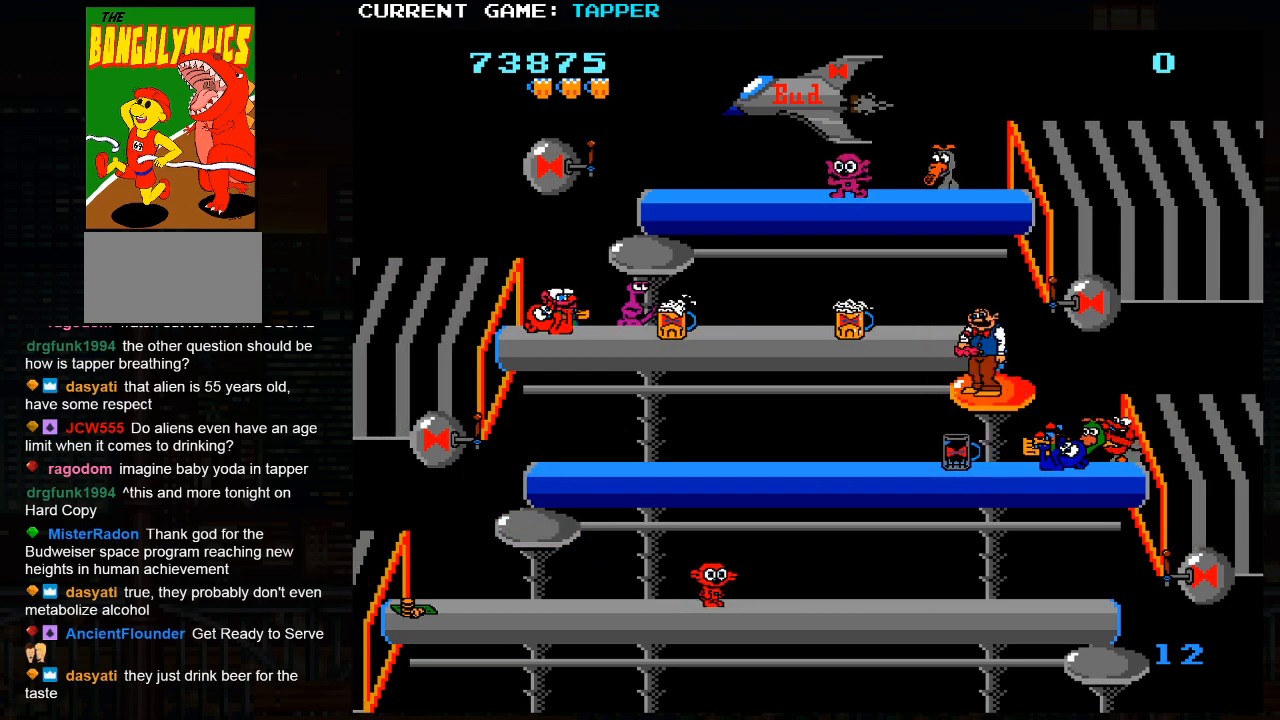
{"buttons": ["SQUARE"], "left_stick": "center", "events": [[200, "left_stick", "up"], [383, "SQUARE", "down"], [383, "left_stick", "center"]]}
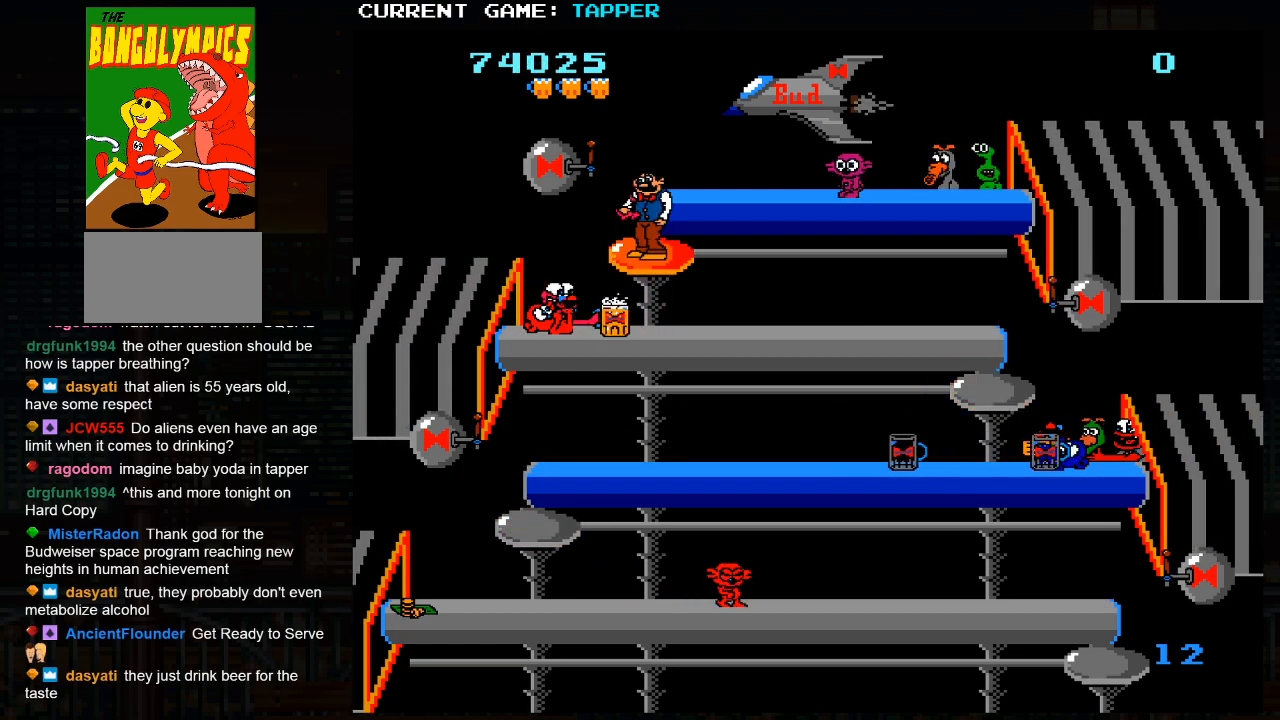
{"buttons": ["SQUARE"], "left_stick": "center", "events": [[167, "SQUARE", "up"], [233, "SQUARE", "down"], [433, "SQUARE", "up"], [500, "SQUARE", "down"]]}
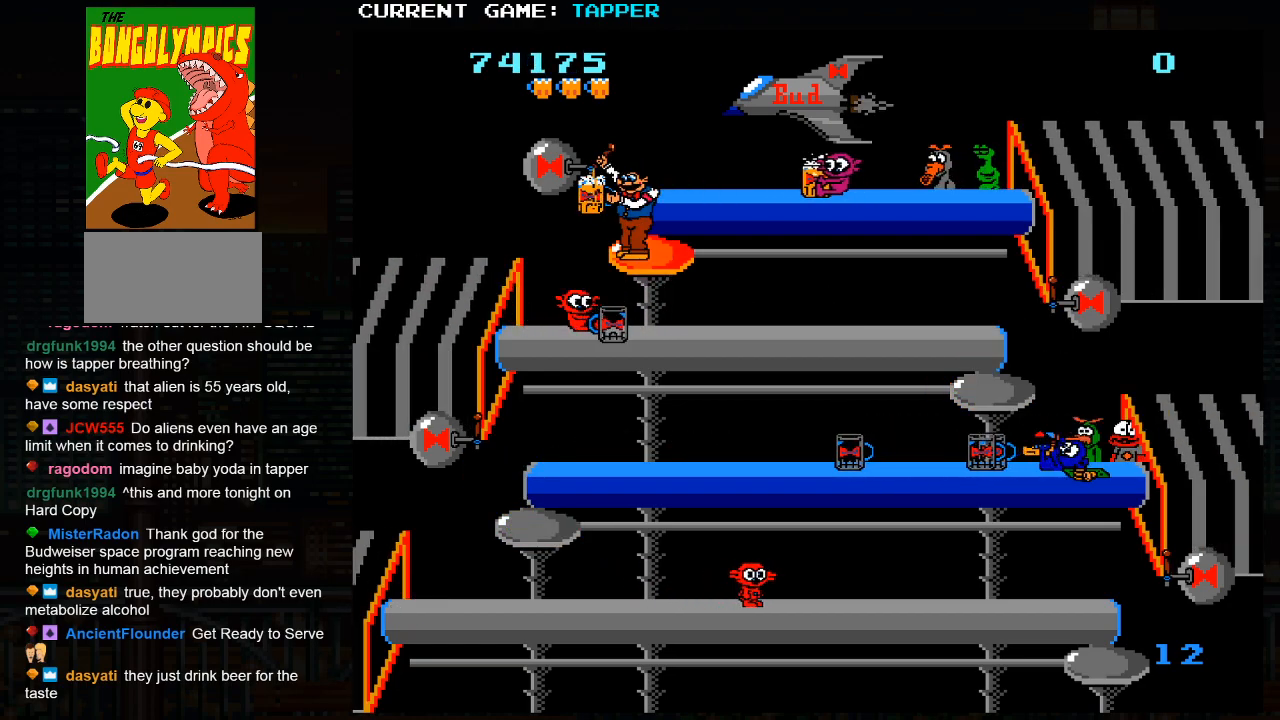
{"buttons": [], "left_stick": "down", "events": [[200, "SQUARE", "up"], [300, "left_stick", "down"]]}
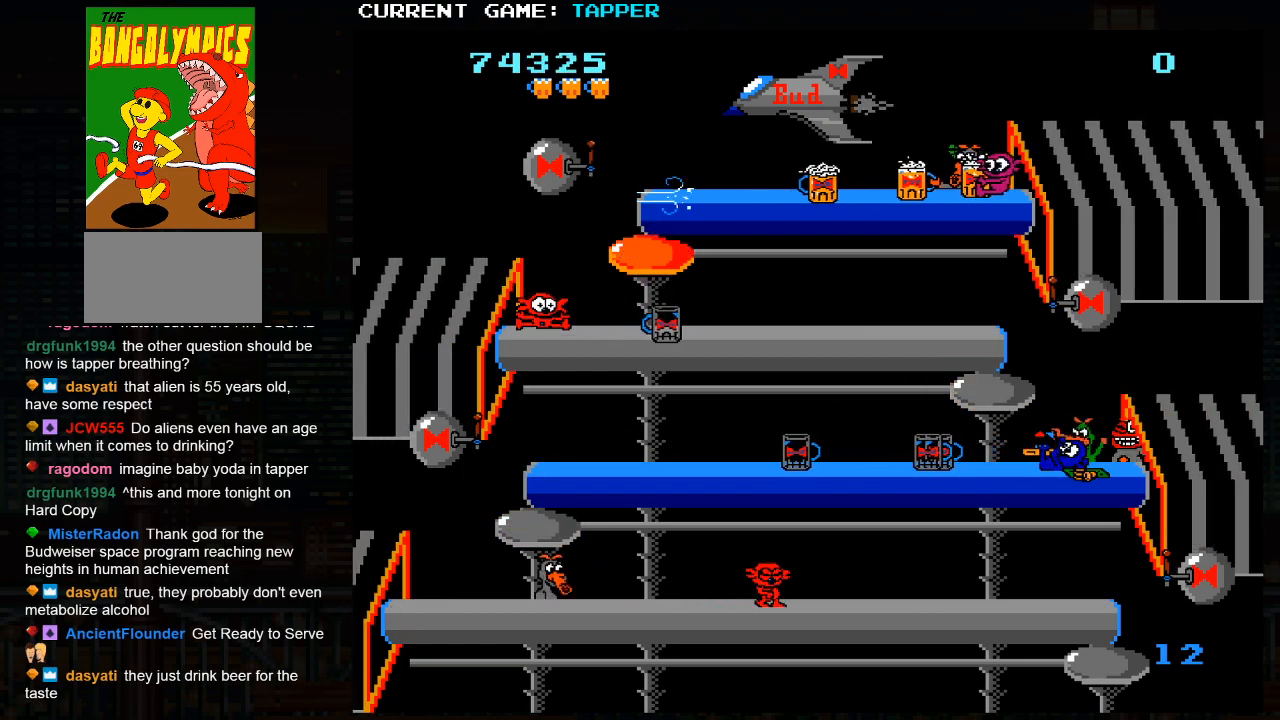
{"buttons": [], "left_stick": "left", "events": [[17, "SQUARE", "down"], [33, "left_stick", "center"], [267, "SQUARE", "up"], [317, "left_stick", "left"]]}